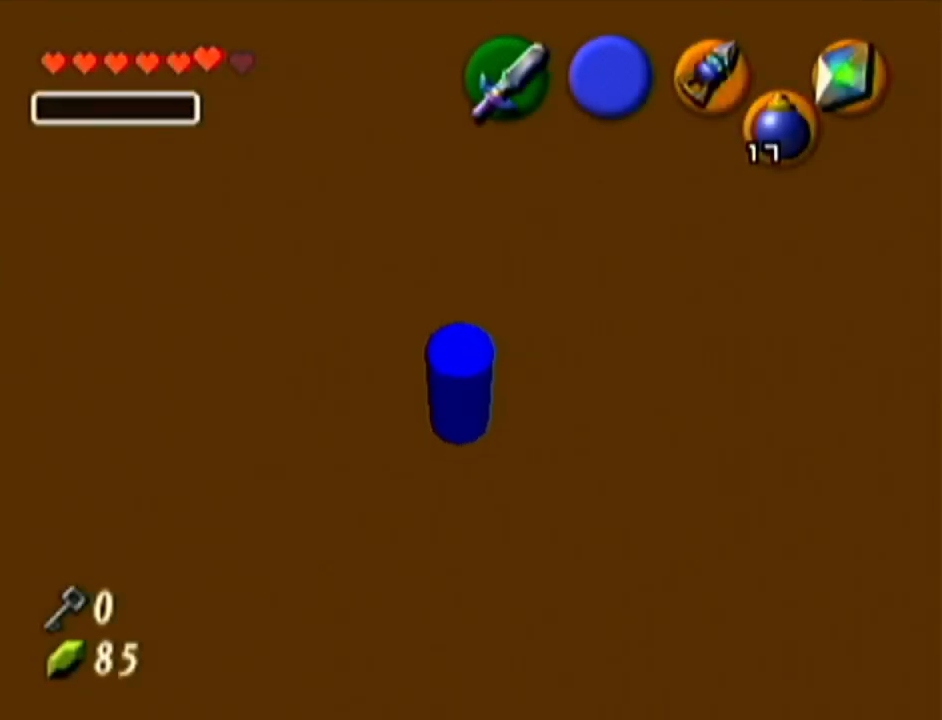
Gameplay with a controller (Nintendo layout); each line is a JSON object with the inputs held at the frame after it. "events" lists button and stick changes between this image and that frame as [ms after this image, input, new state], when the widget could be followed in between. Not read: L3 R3.
{"buttons": ["R1"], "left_stick": "center", "events": [[467, "R1", "down"]]}
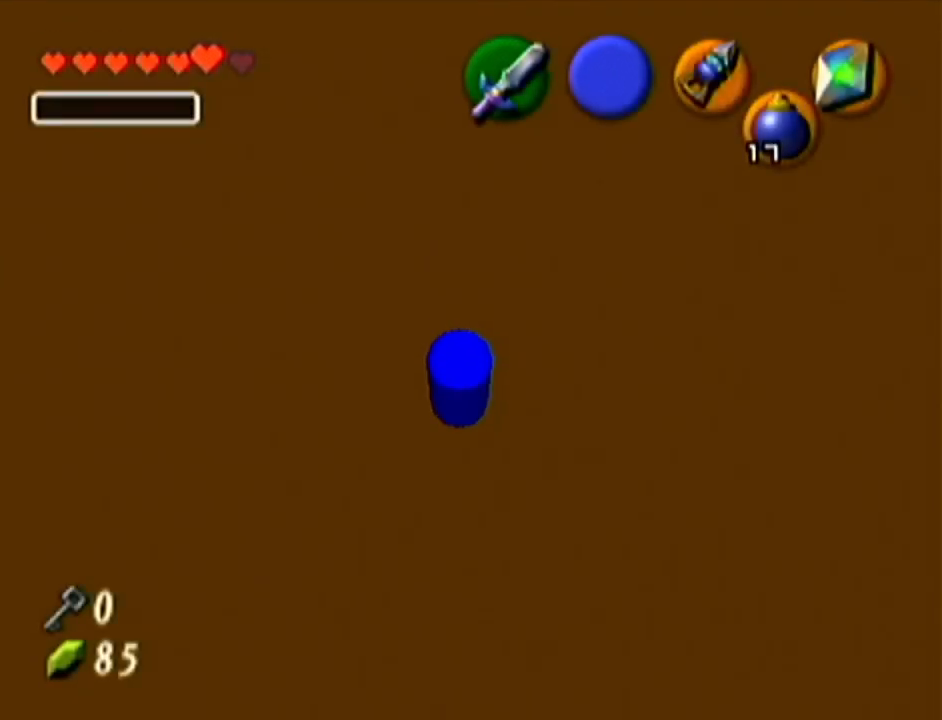
{"buttons": ["R1"], "left_stick": "up-left", "events": [[50, "left_stick", "up-left"]]}
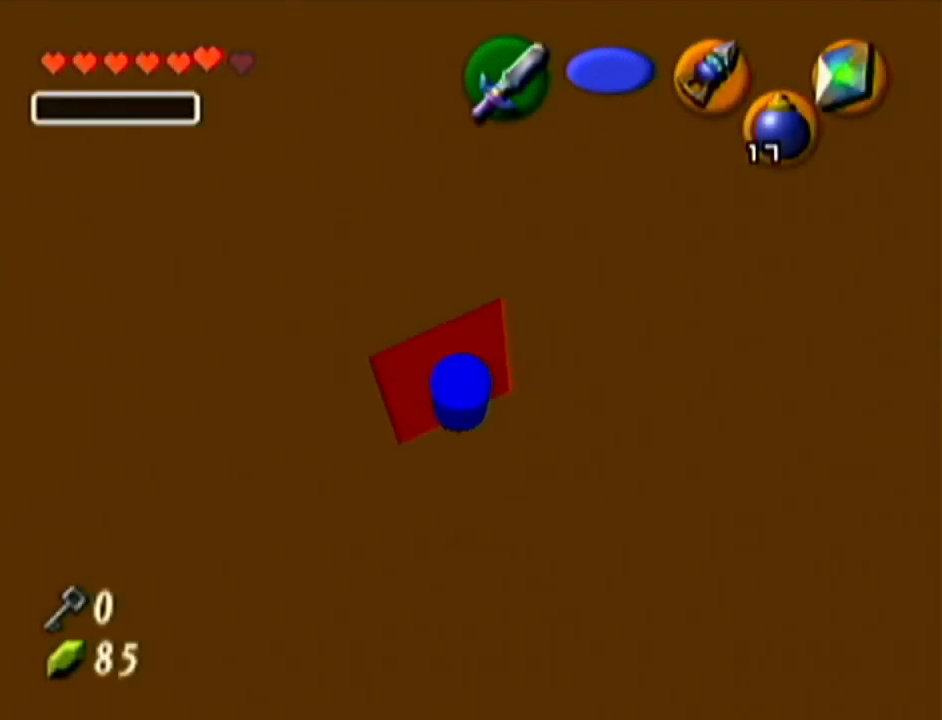
{"buttons": ["R1"], "left_stick": "up-left", "events": [[34, "R1", "up"], [150, "R1", "down"]]}
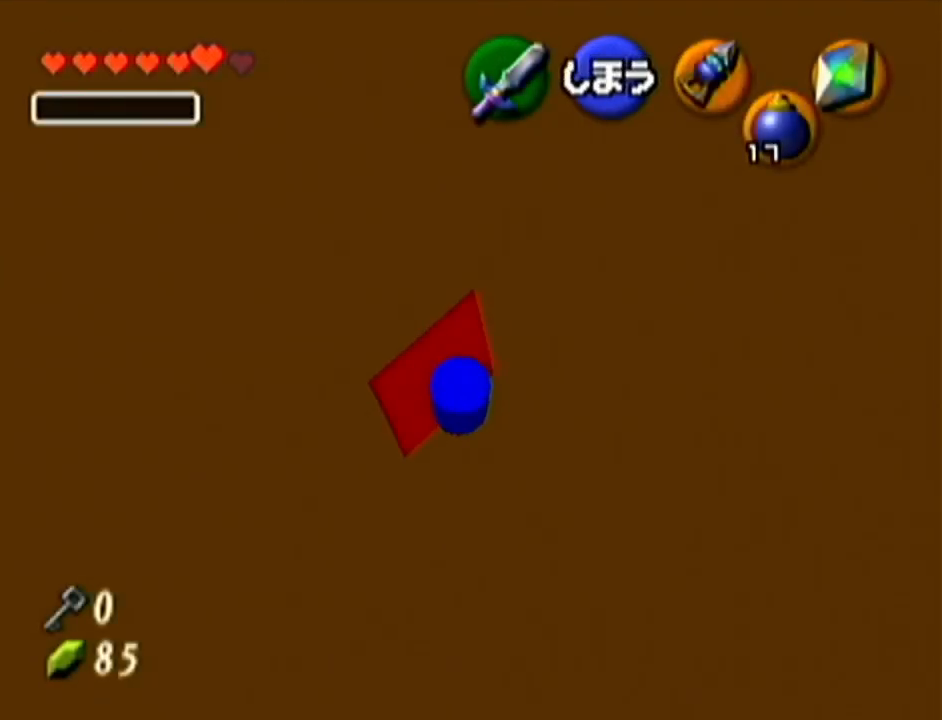
{"buttons": [], "left_stick": "center", "events": [[367, "left_stick", "center"], [400, "R1", "up"]]}
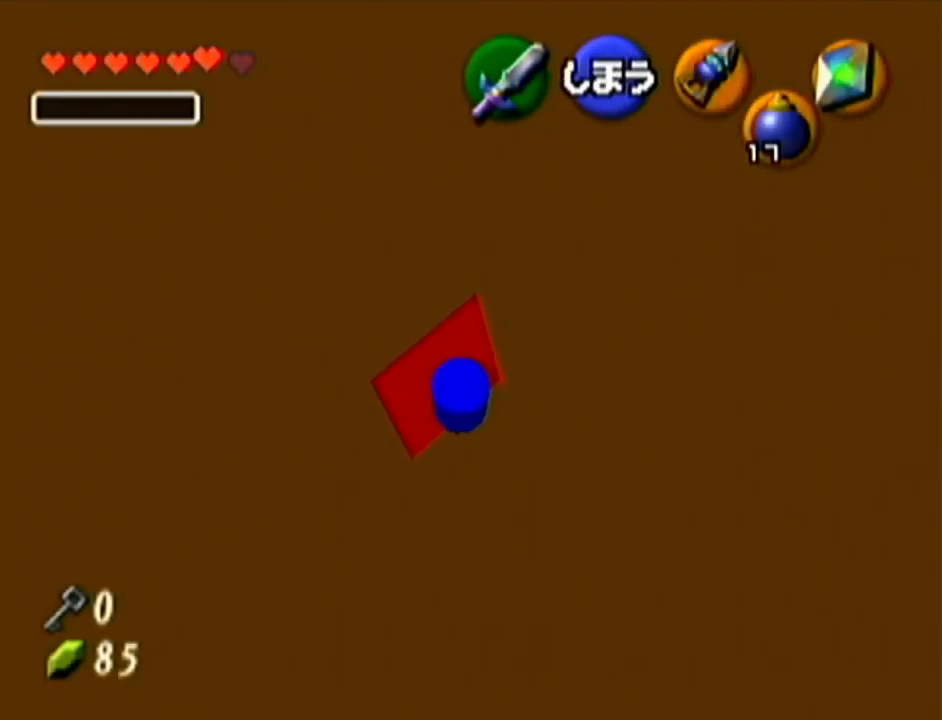
{"buttons": [], "left_stick": "center", "events": [[34, "Z", "down"], [267, "Z", "up"]]}
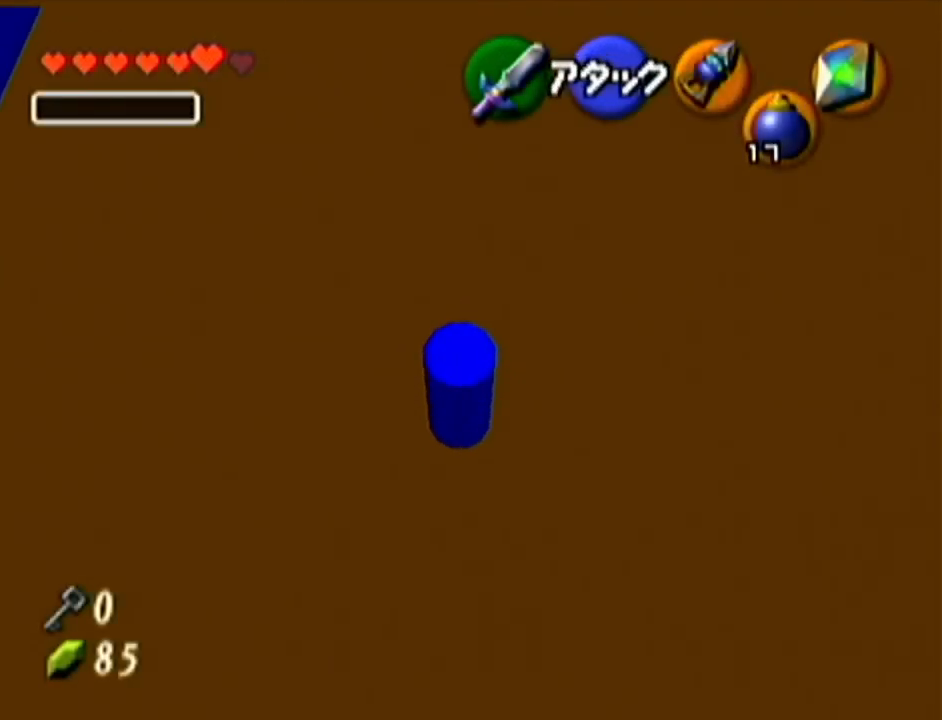
{"buttons": ["A", "Z"], "left_stick": "up", "events": [[100, "Z", "down"], [250, "left_stick", "up"], [417, "A", "down"]]}
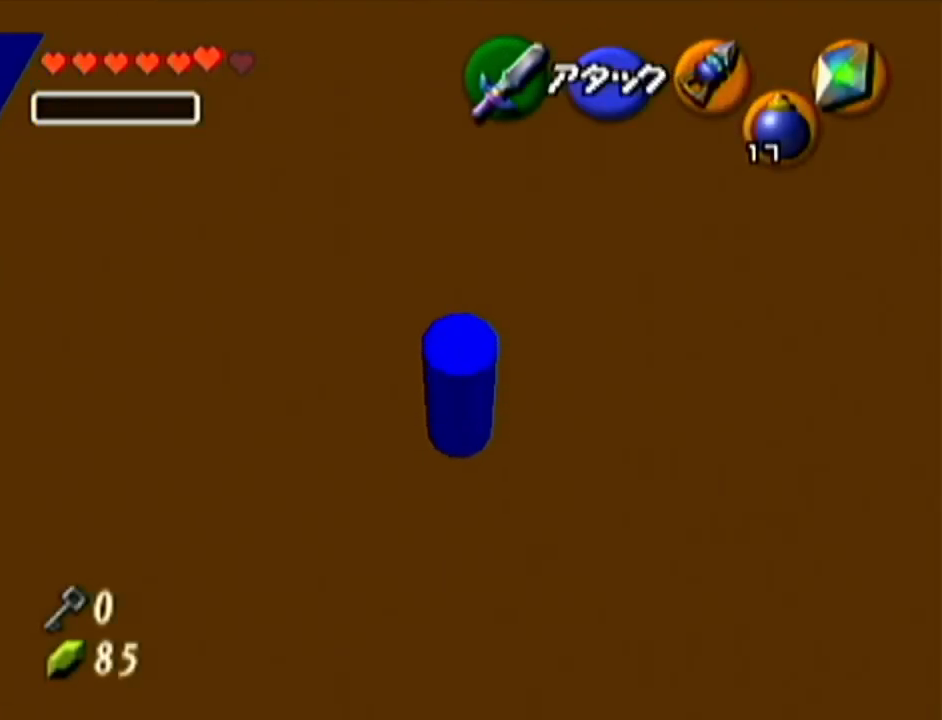
{"buttons": ["Z"], "left_stick": "up", "events": [[166, "A", "up"]]}
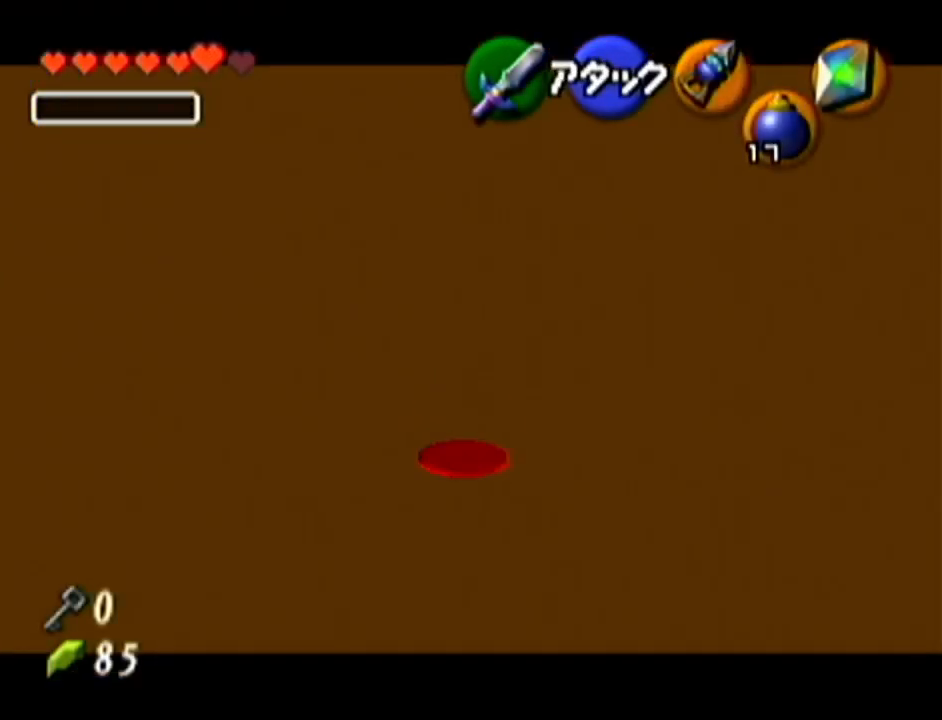
{"buttons": ["Z"], "left_stick": "up", "events": [[234, "A", "down"], [317, "A", "up"]]}
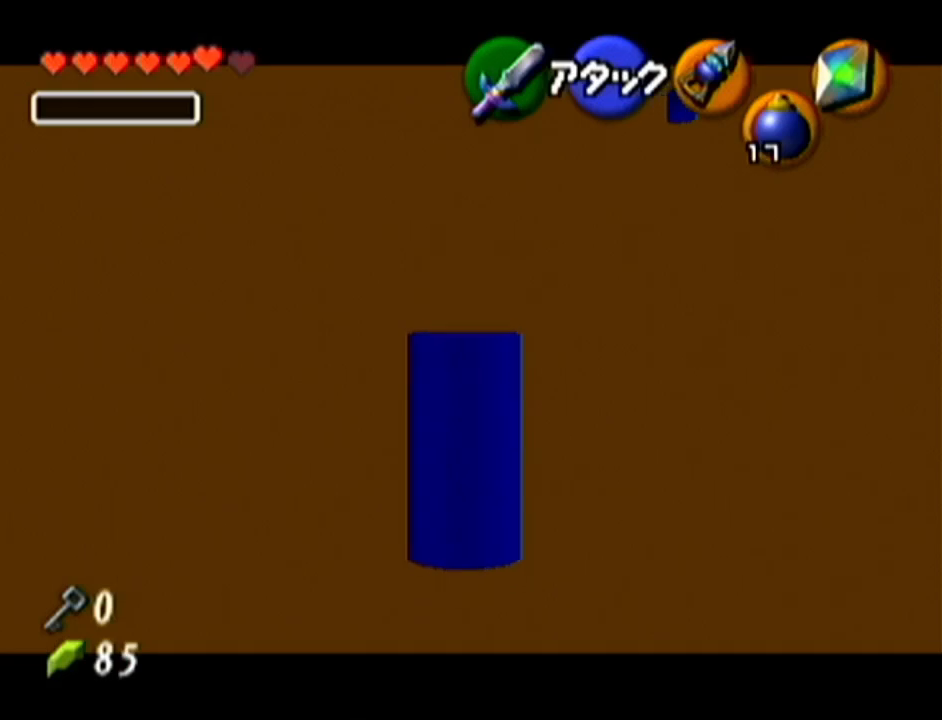
{"buttons": ["Z"], "left_stick": "up", "events": []}
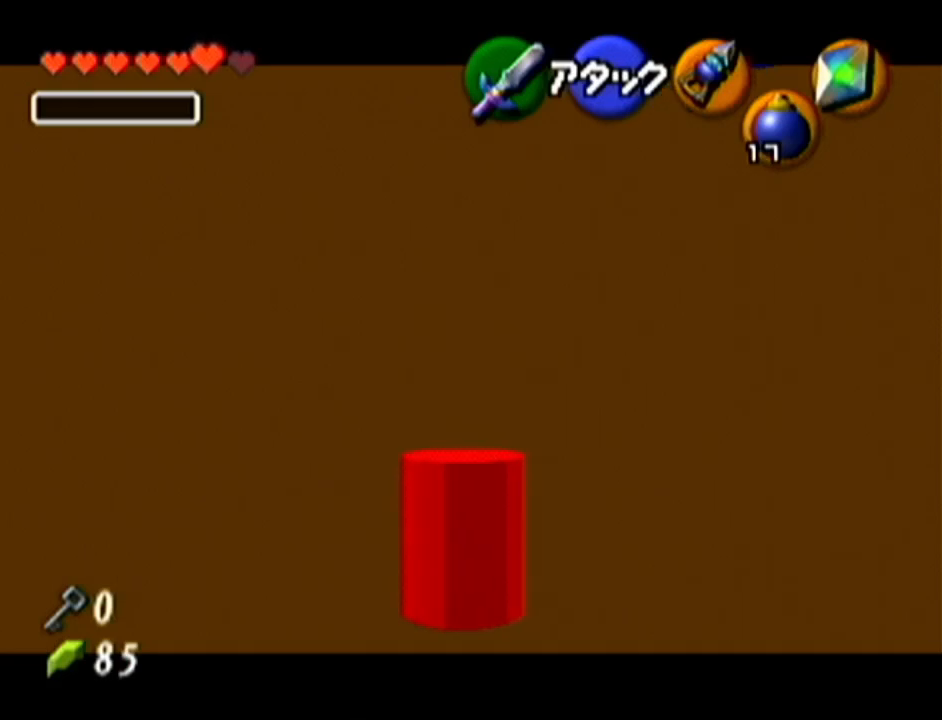
{"buttons": ["Z"], "left_stick": "up", "events": []}
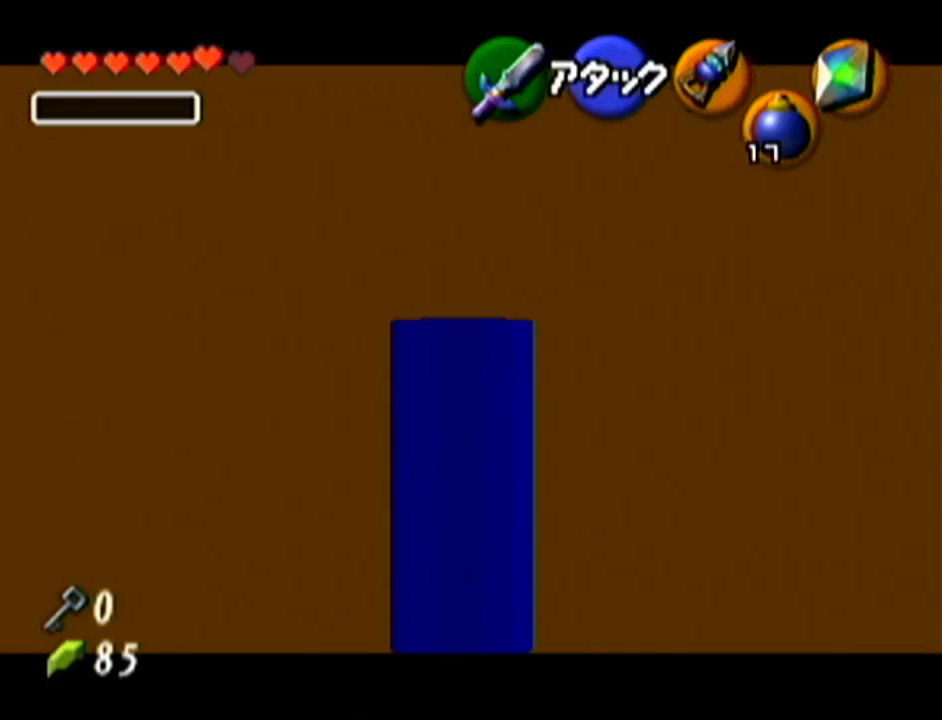
{"buttons": [], "left_stick": "up", "events": [[283, "Z", "up"]]}
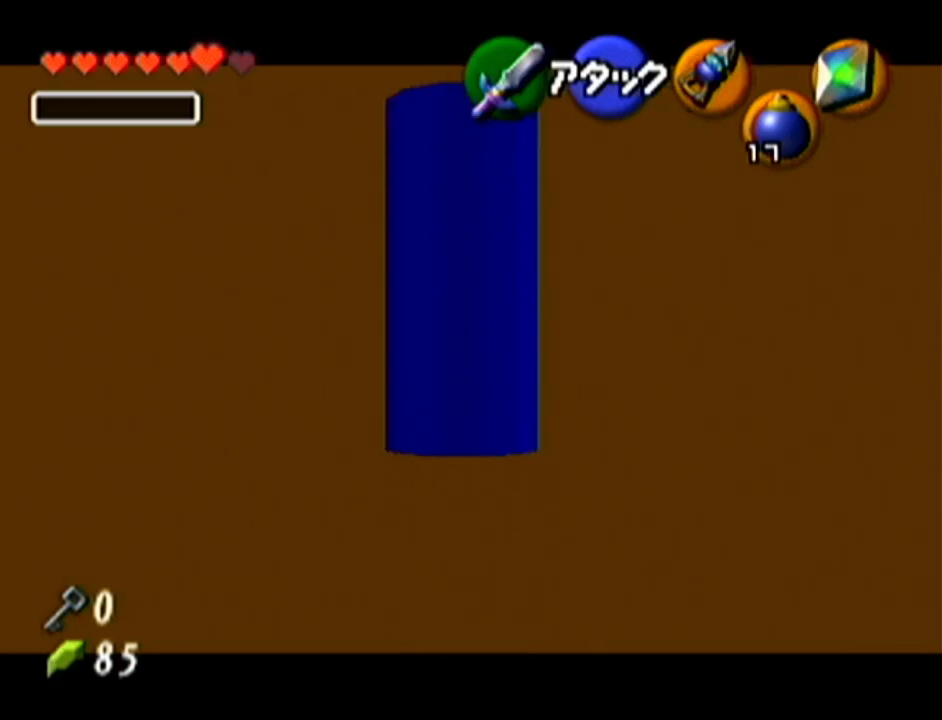
{"buttons": [], "left_stick": "center", "events": [[350, "left_stick", "center"]]}
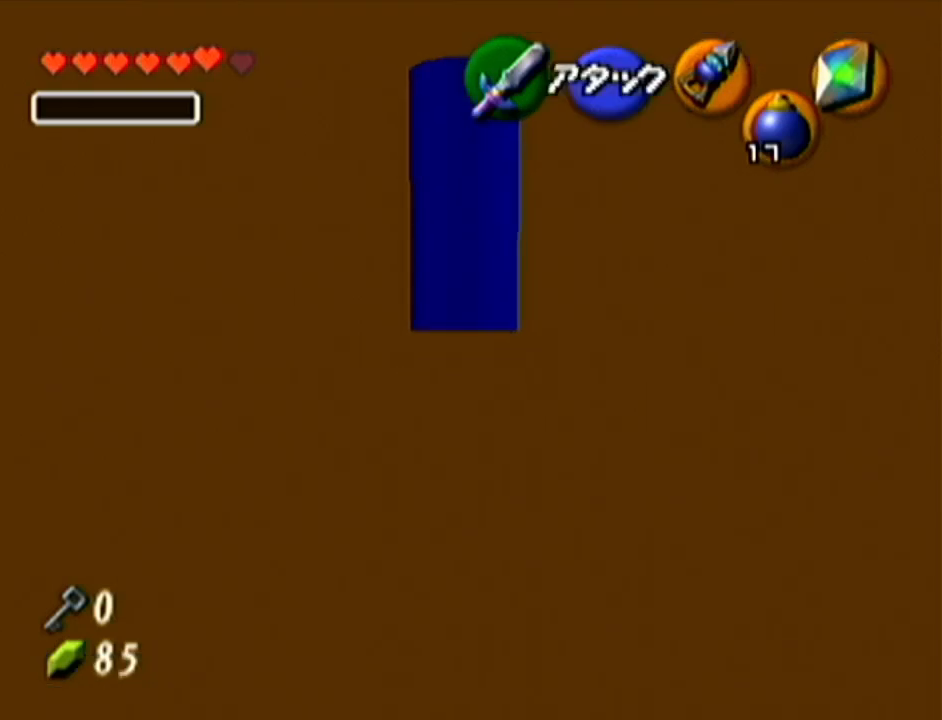
{"buttons": [], "left_stick": "center", "events": []}
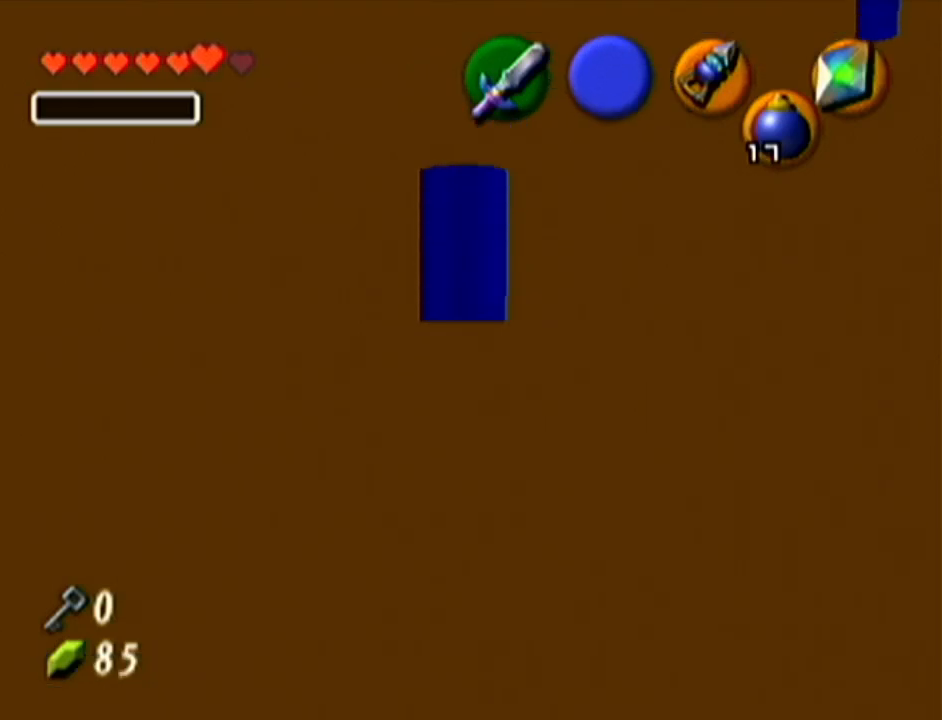
{"buttons": ["R1"], "left_stick": "center", "events": [[167, "Z", "down"], [350, "Z", "up"], [467, "R1", "down"]]}
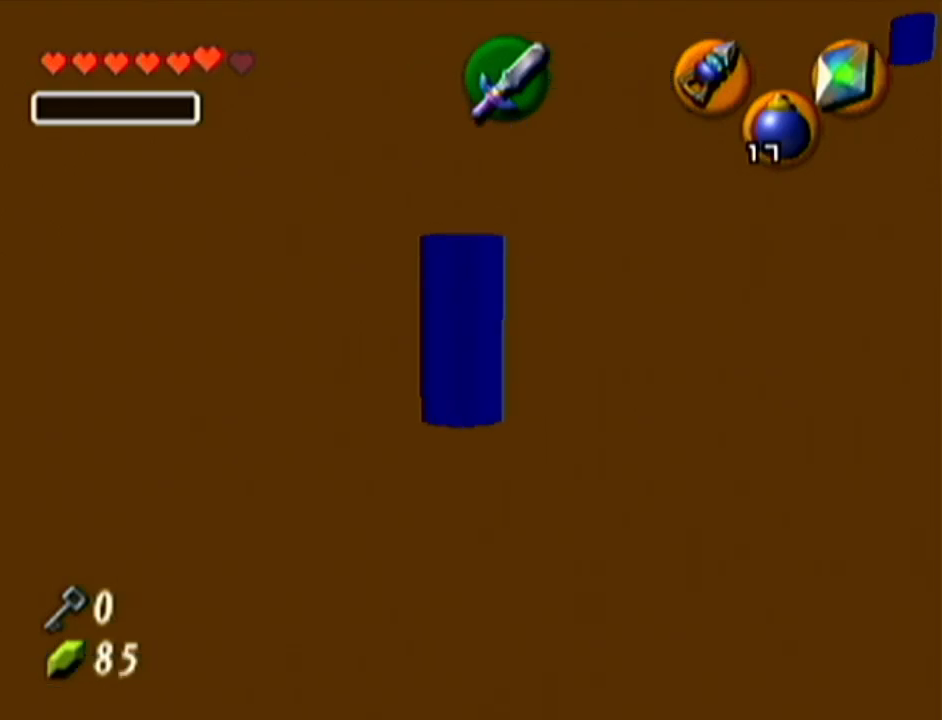
{"buttons": ["R1"], "left_stick": "up-right", "events": [[66, "left_stick", "up-right"], [166, "C_UP", "down"], [166, "R1", "up"], [183, "C_UP", "up"], [183, "R1", "down"], [317, "R1", "up"], [433, "R1", "down"]]}
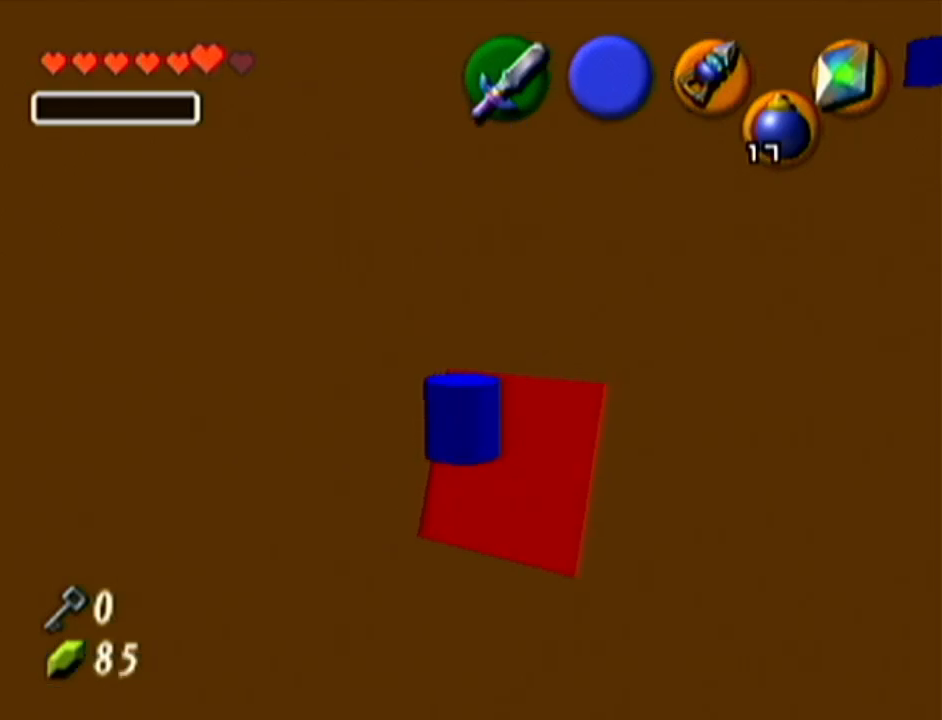
{"buttons": ["Z"], "left_stick": "center", "events": [[284, "left_stick", "center"], [317, "Z", "down"], [350, "R1", "up"]]}
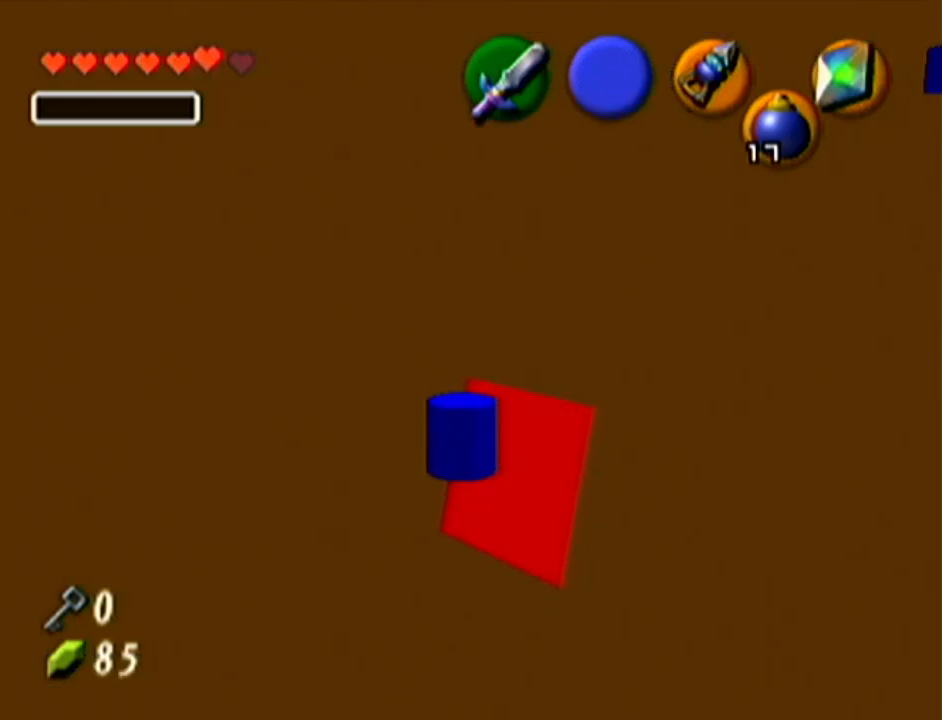
{"buttons": ["Z"], "left_stick": "center", "events": [[133, "left_stick", "left"], [166, "A", "down"], [216, "A", "up"], [250, "left_stick", "center"]]}
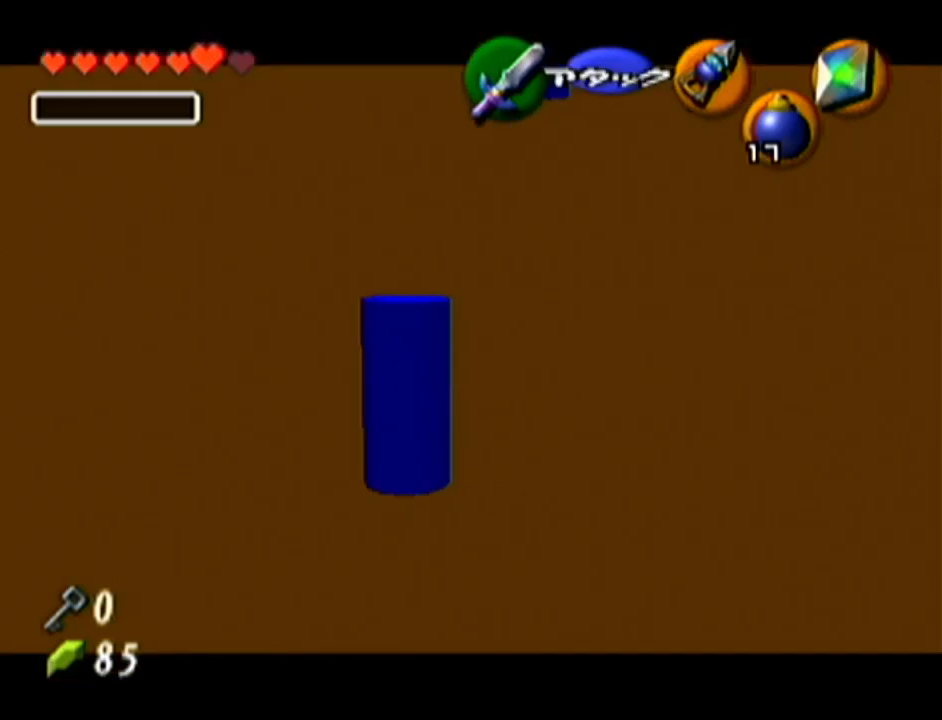
{"buttons": [], "left_stick": "center", "events": [[184, "Z", "up"]]}
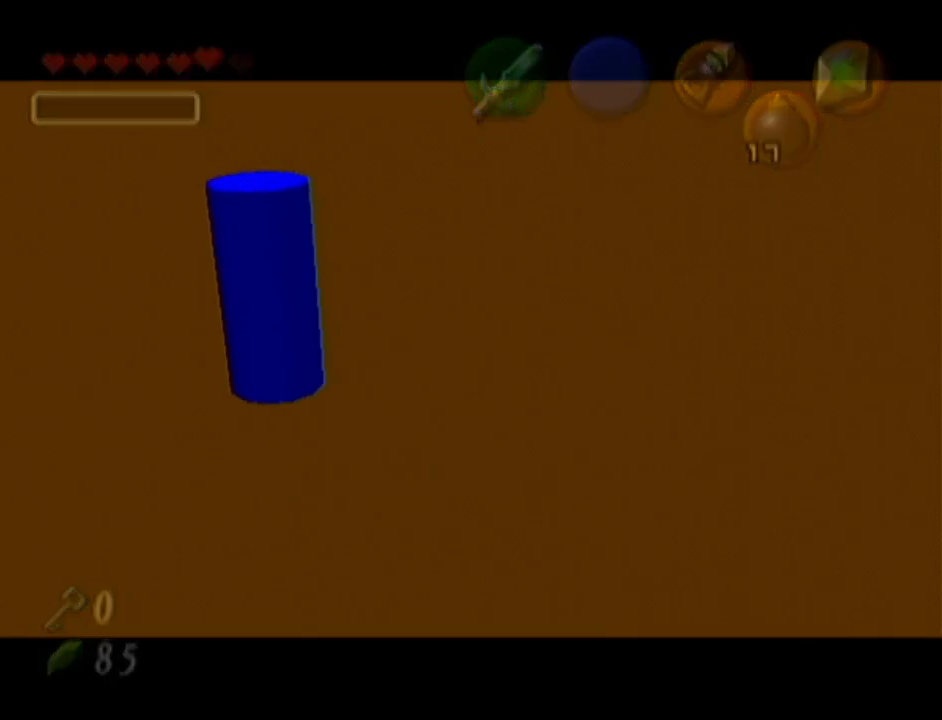
{"buttons": [], "left_stick": "center", "events": []}
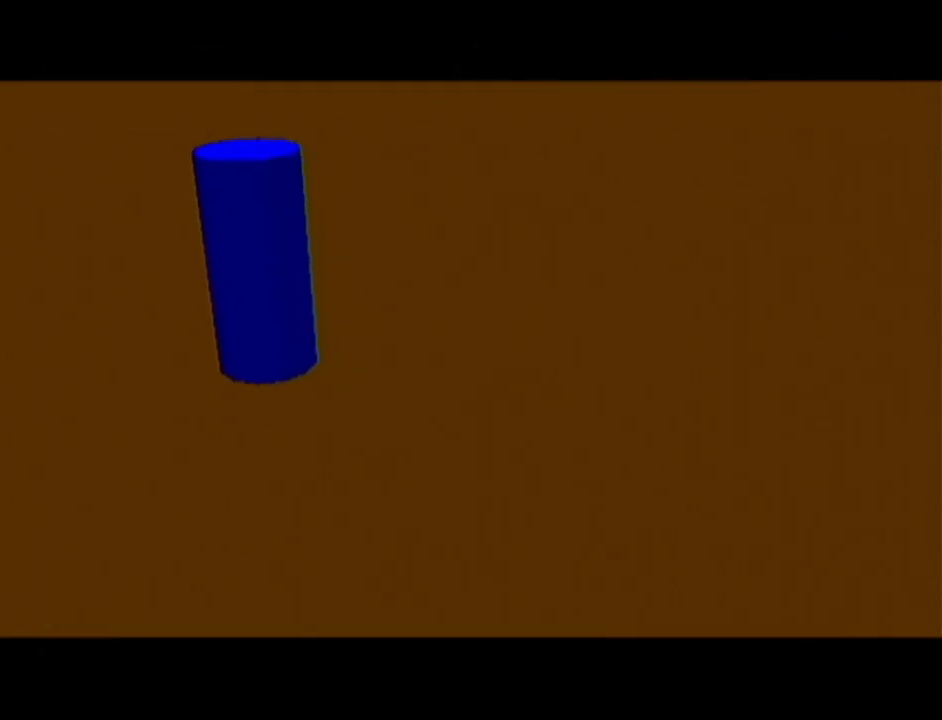
{"buttons": [], "left_stick": "center", "events": []}
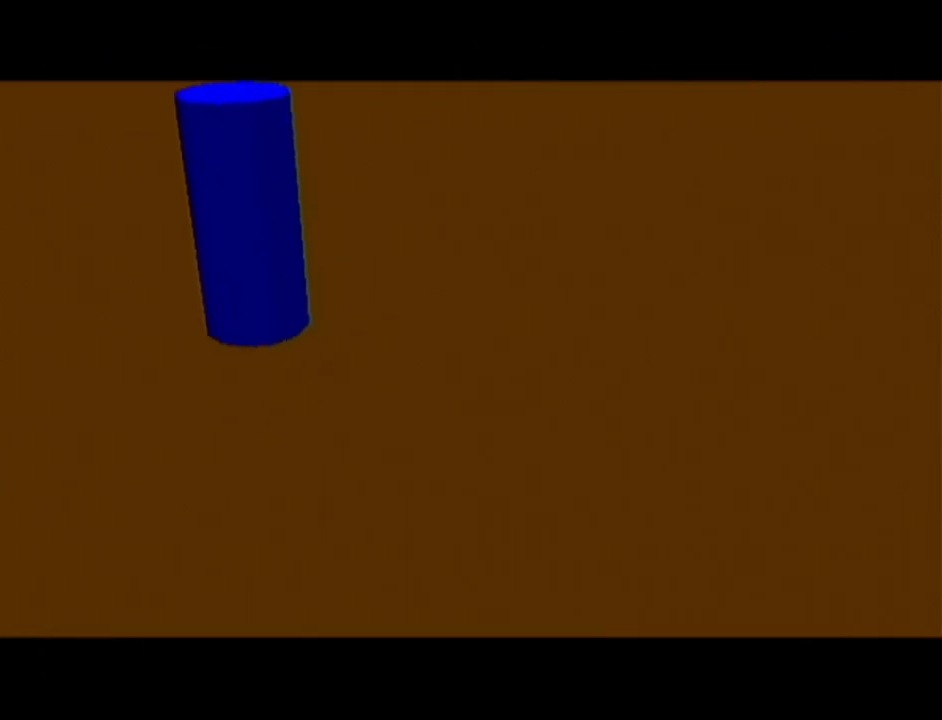
{"buttons": [], "left_stick": "center", "events": []}
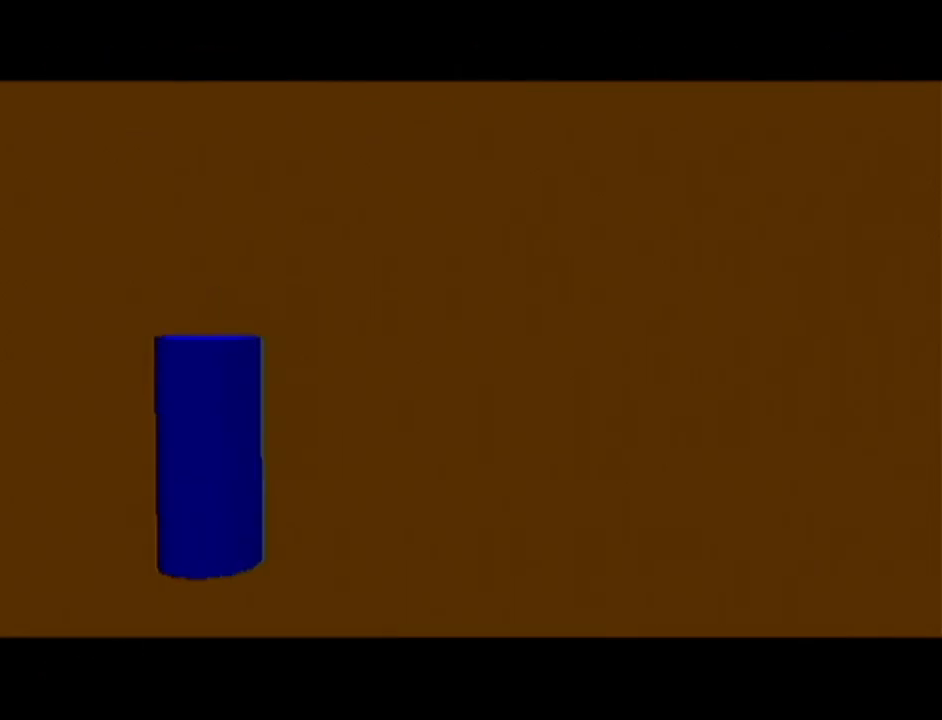
{"buttons": [], "left_stick": "center", "events": []}
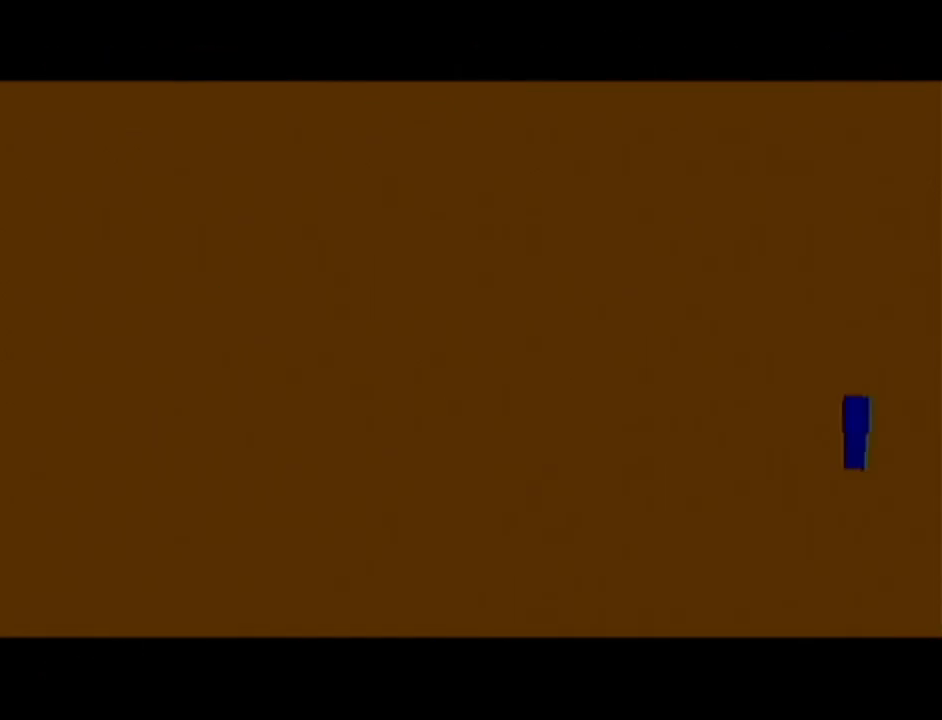
{"buttons": [], "left_stick": "center", "events": []}
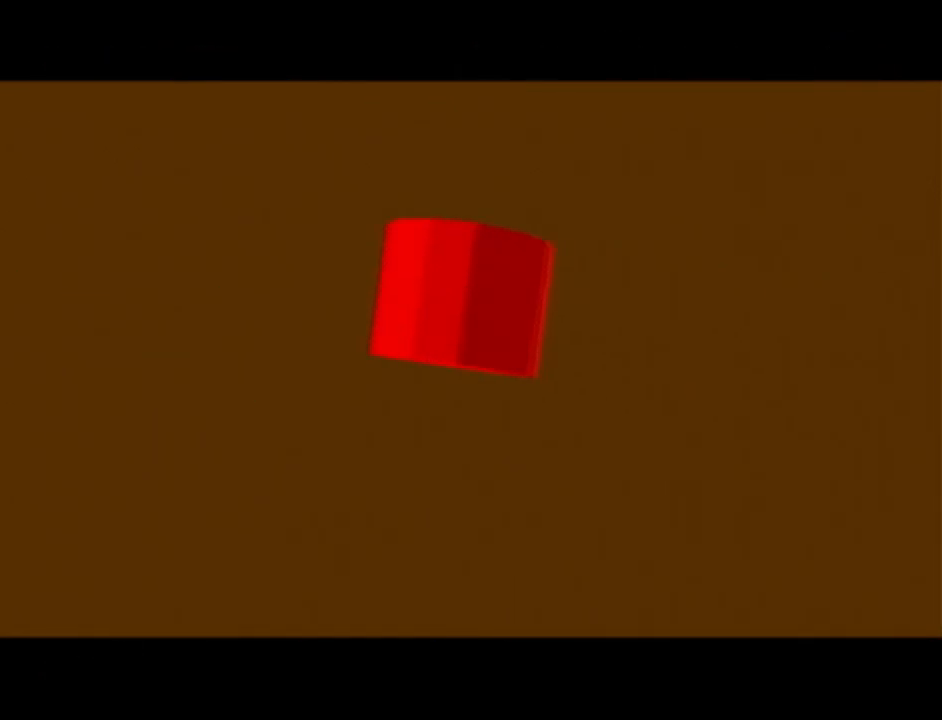
{"buttons": [], "left_stick": "center", "events": []}
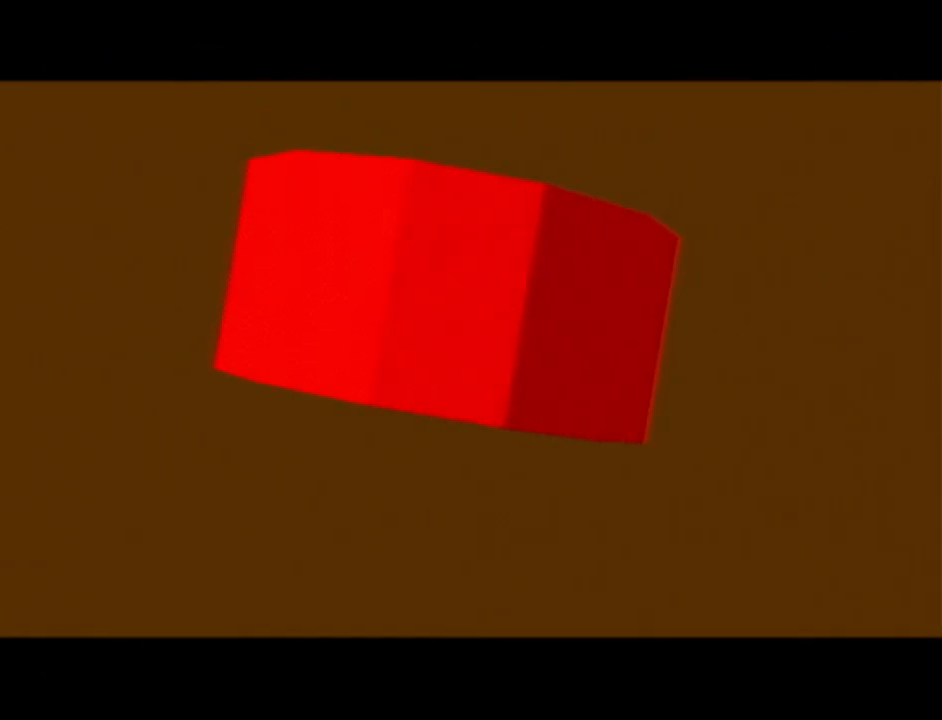
{"buttons": [], "left_stick": "center", "events": []}
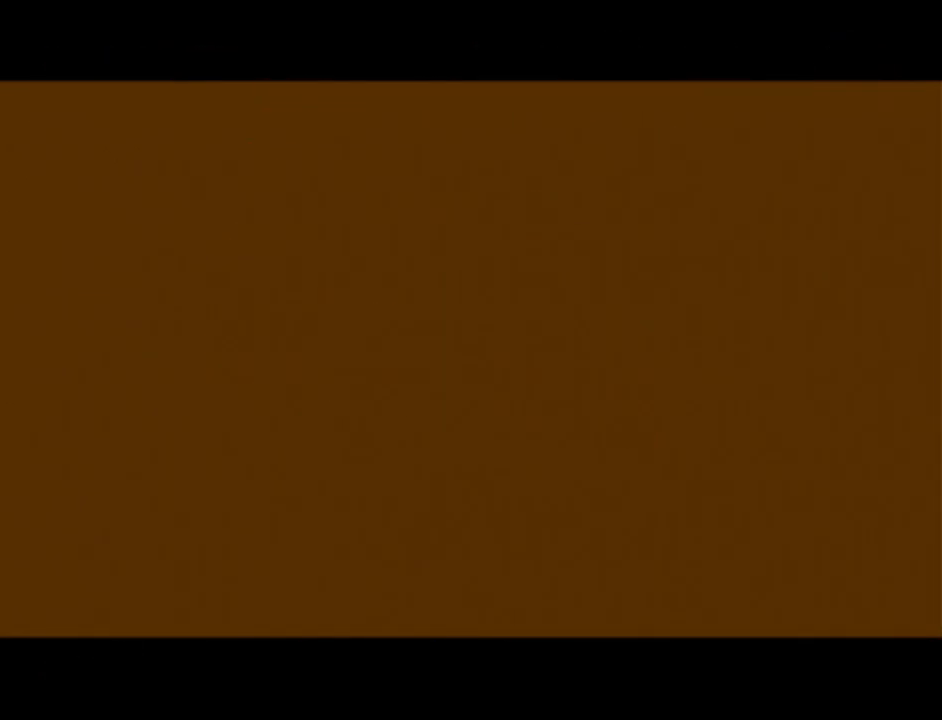
{"buttons": [], "left_stick": "center", "events": []}
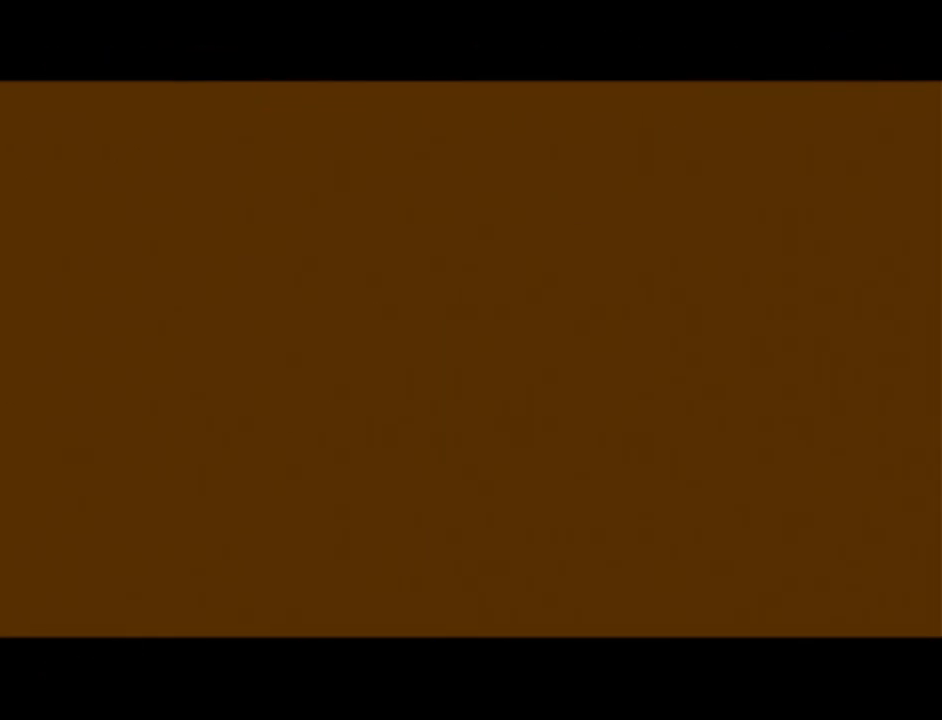
{"buttons": [], "left_stick": "up", "events": [[116, "left_stick", "up"], [250, "A", "down"], [333, "A", "up"]]}
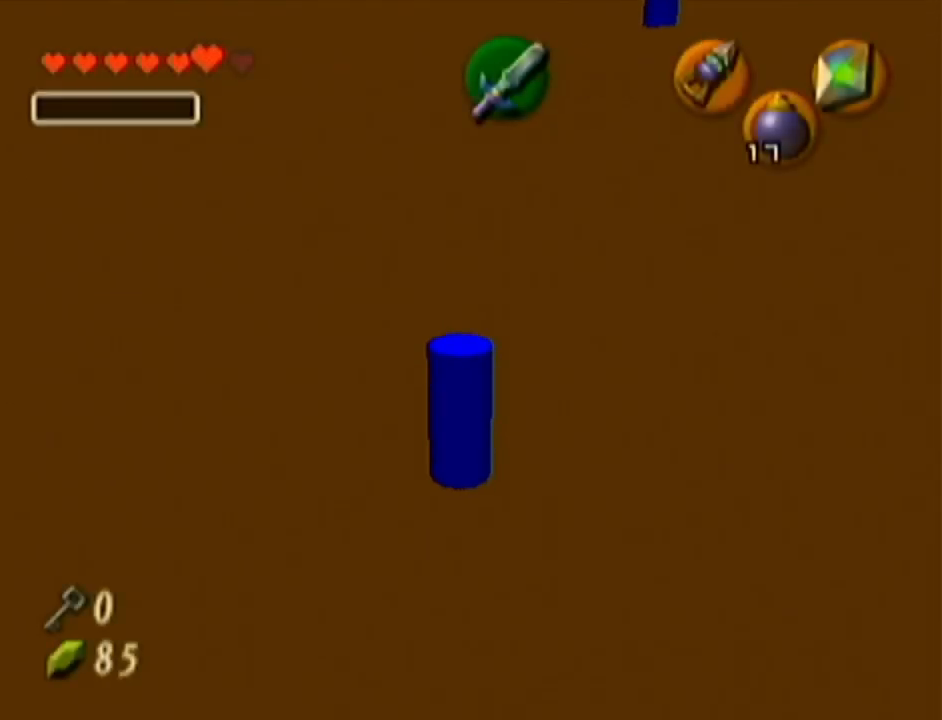
{"buttons": ["R1"], "left_stick": "up", "events": [[150, "R1", "down"]]}
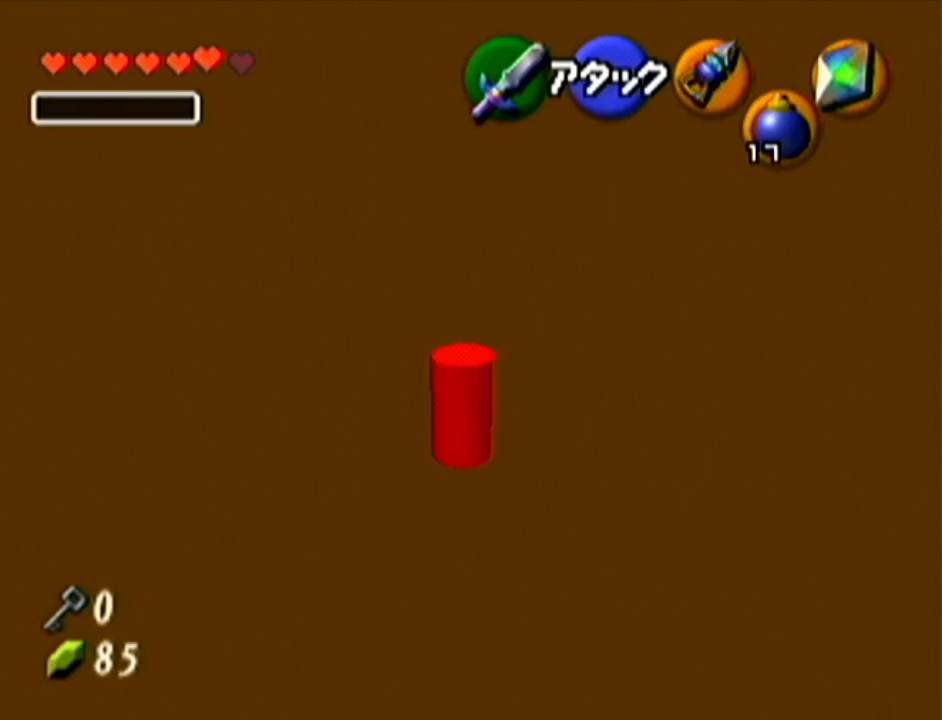
{"buttons": ["R1"], "left_stick": "up", "events": []}
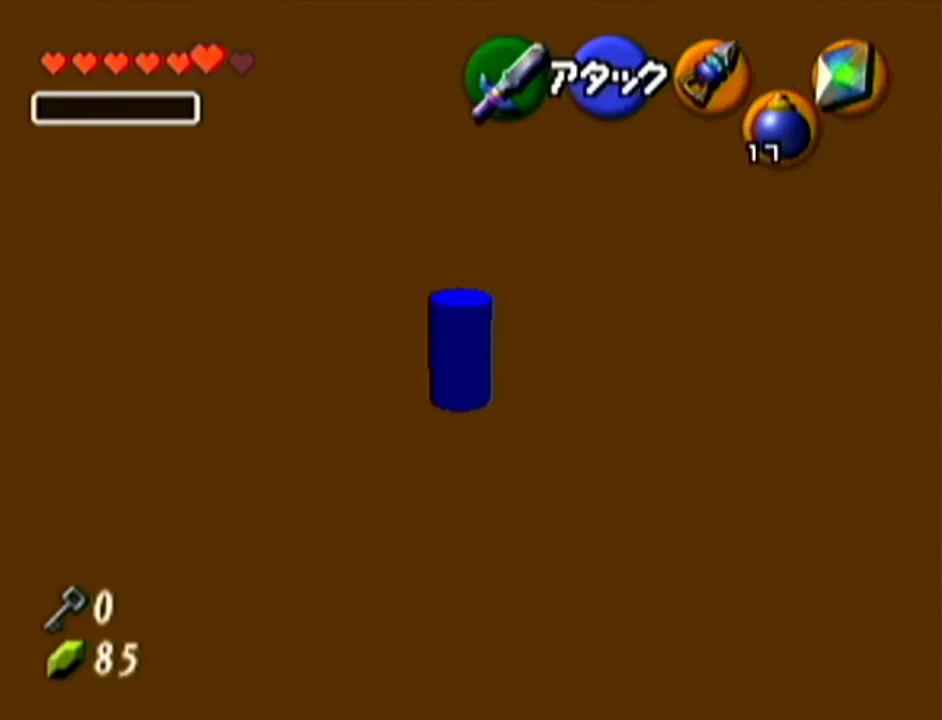
{"buttons": ["A"], "left_stick": "up", "events": [[367, "R1", "up"], [467, "A", "down"]]}